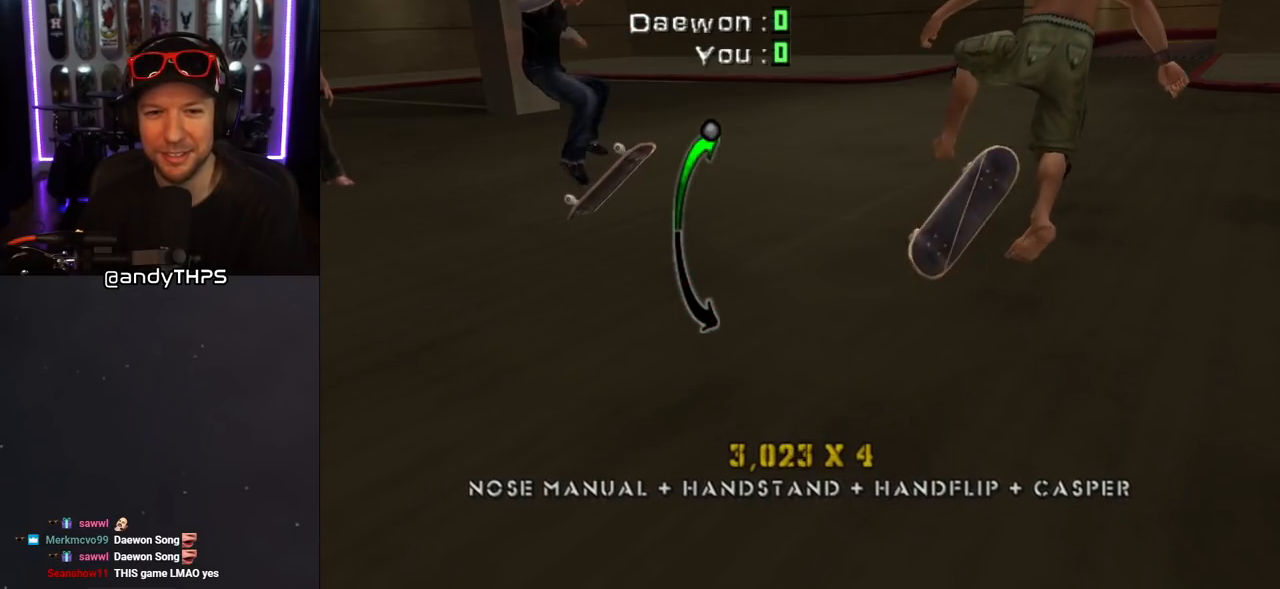
Gameplay with a controller (PlayStation layout); each line is a JSON object with the inputs held at the frame after it. "events" lists button and stick changes between this image and that frame as [ms after this image, input, new state], when the widget could be followed in between. Not read: L2 R2.
{"buttons": ["CROSS"], "left_stick": "center", "right_stick": "center", "events": [[100, "DPAD_DOWN", "up"], [300, "CROSS", "down"]]}
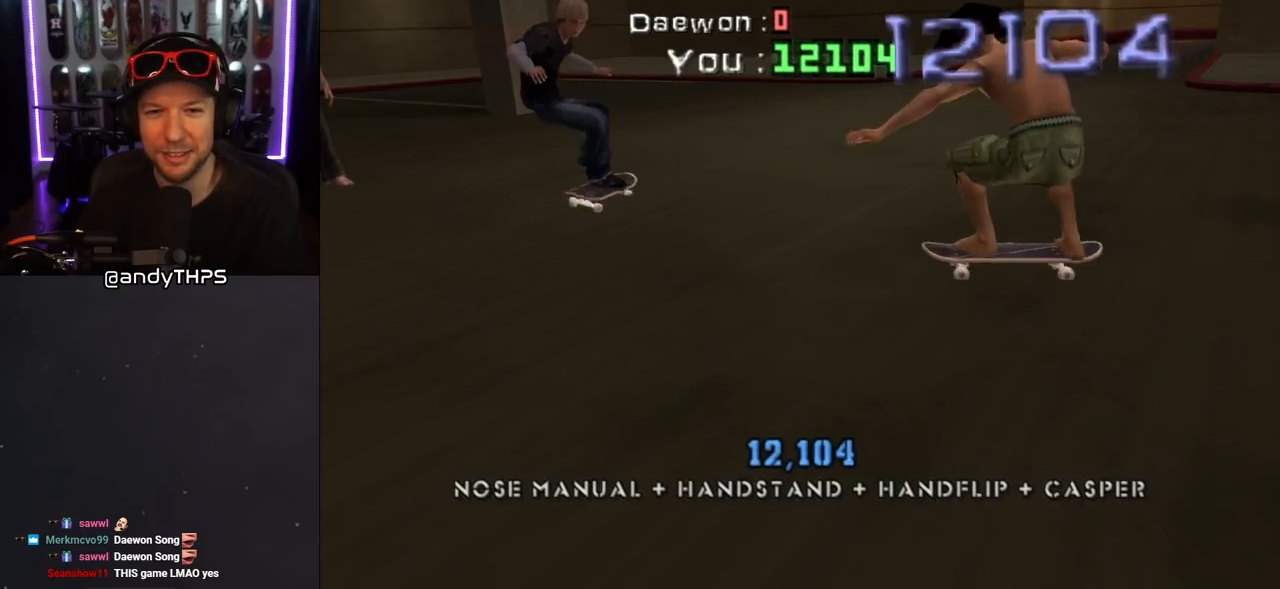
{"buttons": ["CROSS", "DPAD_DOWN"], "left_stick": "center", "right_stick": "center", "events": [[33, "DPAD_DOWN", "down"]]}
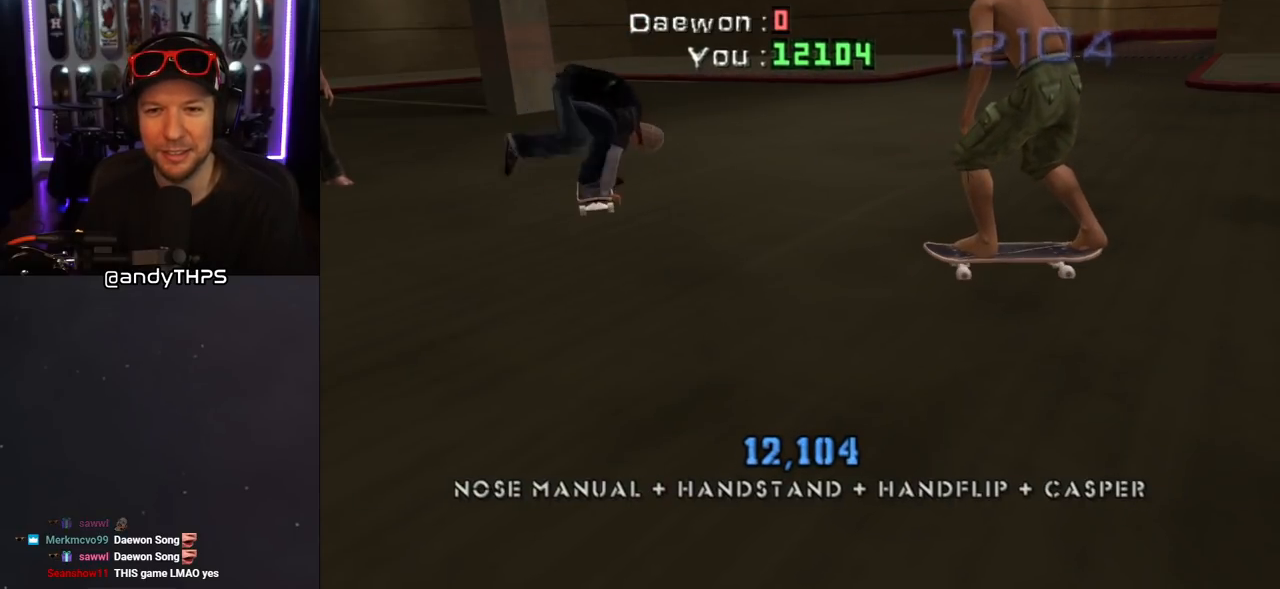
{"buttons": ["SQUARE"], "left_stick": "center", "right_stick": "center", "events": [[250, "DPAD_LEFT", "down"], [267, "CROSS", "up"], [267, "SQUARE", "down"], [350, "DPAD_DOWN", "up"], [350, "DPAD_LEFT", "up"], [350, "SQUARE", "up"], [433, "SQUARE", "down"]]}
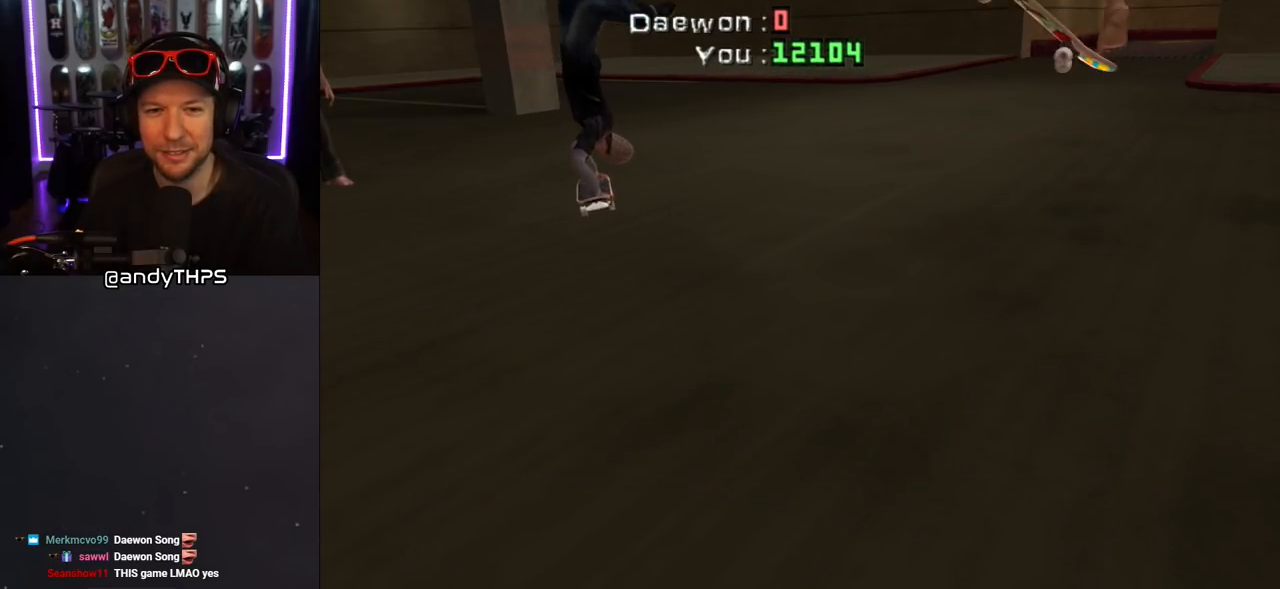
{"buttons": ["DPAD_DOWN"], "left_stick": "center", "right_stick": "center", "events": [[67, "SQUARE", "up"], [117, "DPAD_DOWN", "down"], [167, "DPAD_DOWN", "up"], [267, "DPAD_UP", "down"], [350, "DPAD_UP", "up"], [433, "DPAD_DOWN", "down"]]}
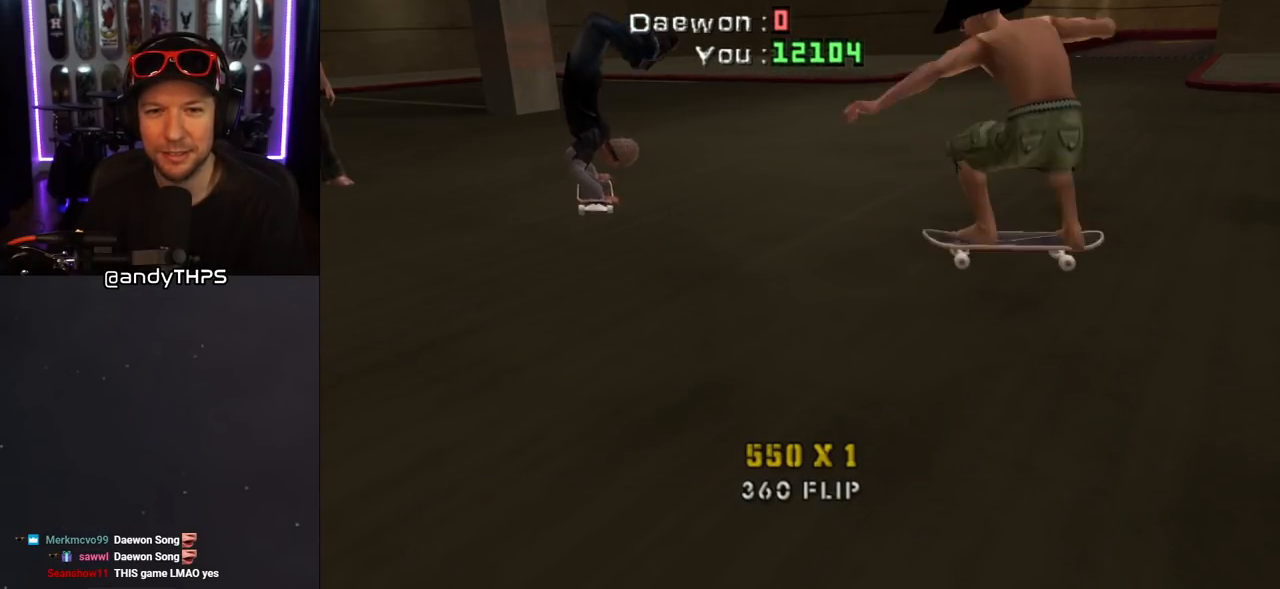
{"buttons": ["SQUARE"], "left_stick": "center", "right_stick": "center", "events": [[50, "DPAD_DOWN", "up"], [167, "CIRCLE", "down"], [300, "CIRCLE", "up"], [317, "DPAD_UP", "down"], [367, "DPAD_UP", "up"], [367, "SQUARE", "down"]]}
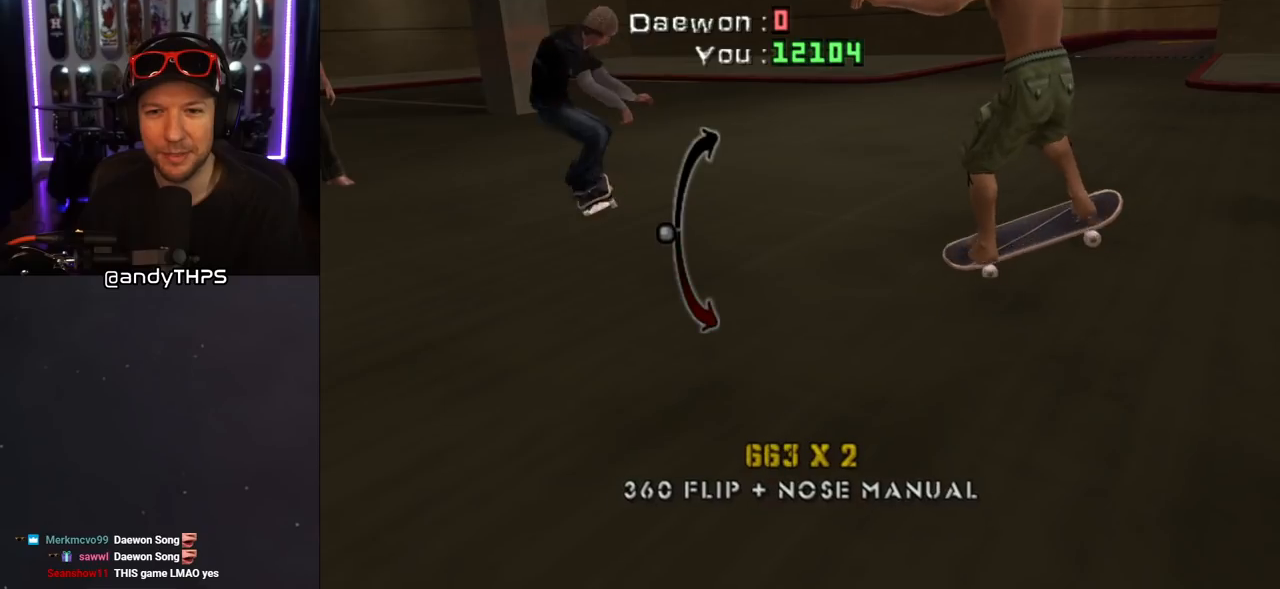
{"buttons": ["SQUARE"], "left_stick": "center", "right_stick": "center", "events": [[17, "SQUARE", "up"], [83, "DPAD_DOWN", "down"], [167, "DPAD_DOWN", "up"], [433, "DPAD_UP", "down"], [467, "SQUARE", "down"], [483, "DPAD_UP", "up"]]}
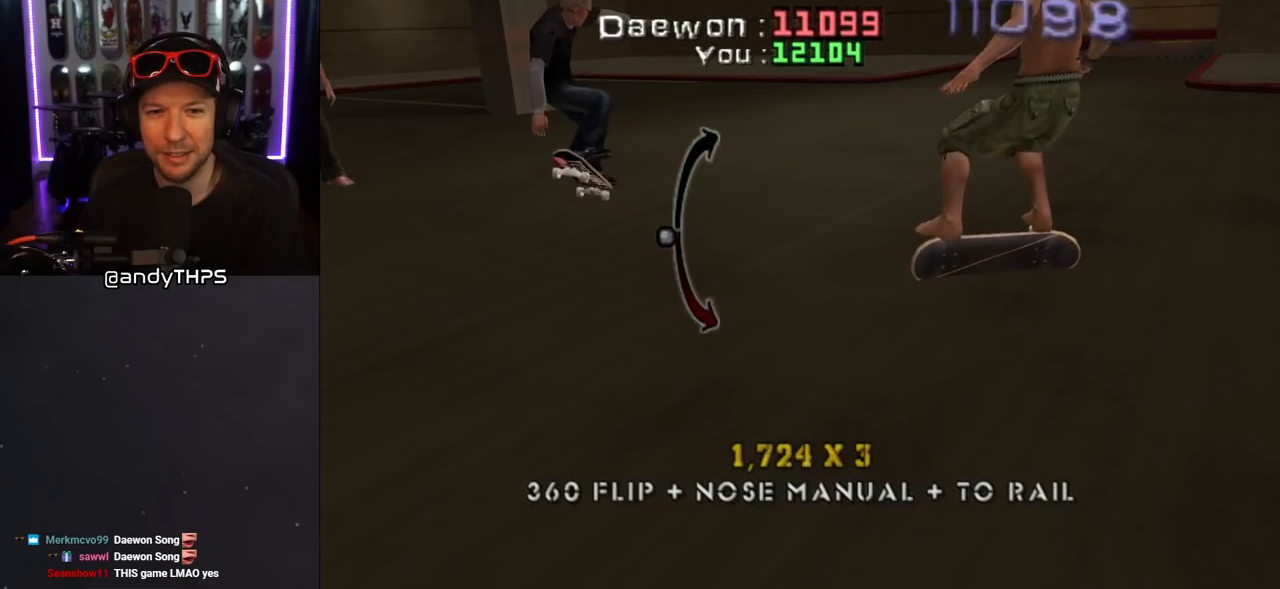
{"buttons": ["SQUARE", "DPAD_DOWN"], "left_stick": "center", "right_stick": "center", "events": [[17, "SQUARE", "up"], [100, "SQUARE", "down"], [217, "SQUARE", "up"], [283, "SQUARE", "down"], [367, "SQUARE", "up"], [450, "SQUARE", "down"], [467, "DPAD_DOWN", "down"]]}
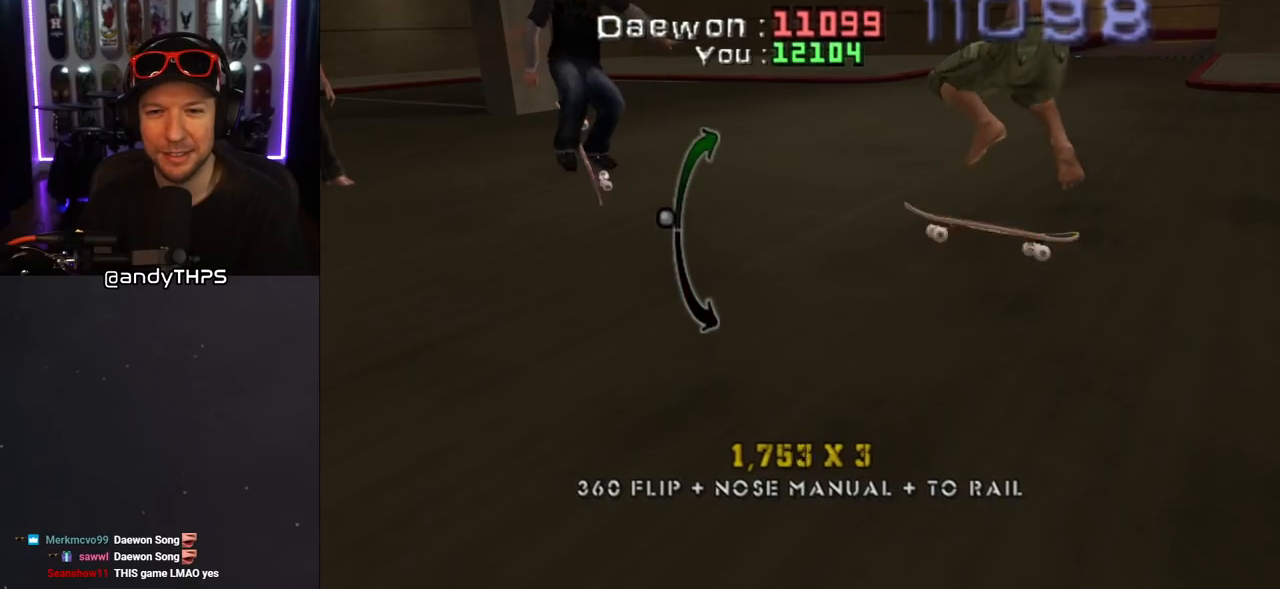
{"buttons": ["SQUARE"], "left_stick": "center", "right_stick": "center", "events": [[17, "DPAD_DOWN", "up"], [17, "SQUARE", "up"], [117, "SQUARE", "down"], [167, "SQUARE", "up"], [267, "SQUARE", "down"], [333, "SQUARE", "up"], [433, "SQUARE", "down"]]}
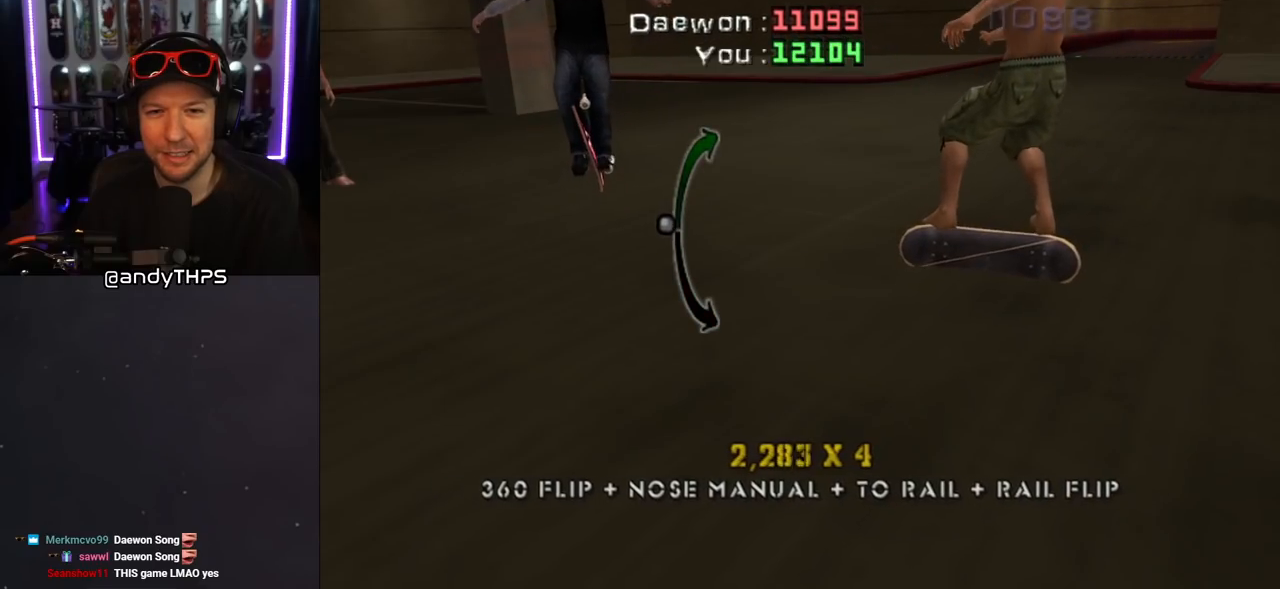
{"buttons": [], "left_stick": "center", "right_stick": "center", "events": [[17, "SQUARE", "up"], [33, "DPAD_UP", "down"], [83, "SQUARE", "down"], [100, "DPAD_UP", "up"], [183, "SQUARE", "up"], [267, "SQUARE", "down"], [333, "SQUARE", "up"], [450, "DPAD_DOWN", "down"], [483, "DPAD_DOWN", "up"]]}
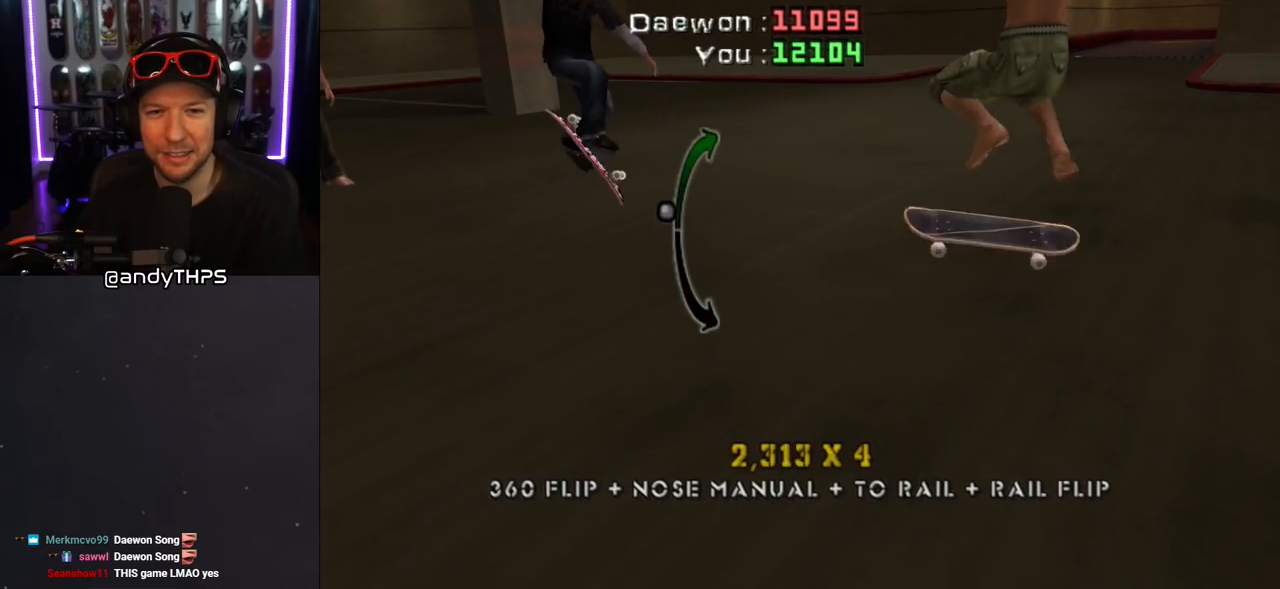
{"buttons": ["TRIANGLE"], "left_stick": "center", "right_stick": "center", "events": [[300, "SQUARE", "down"], [383, "TRIANGLE", "down"], [500, "SQUARE", "up"]]}
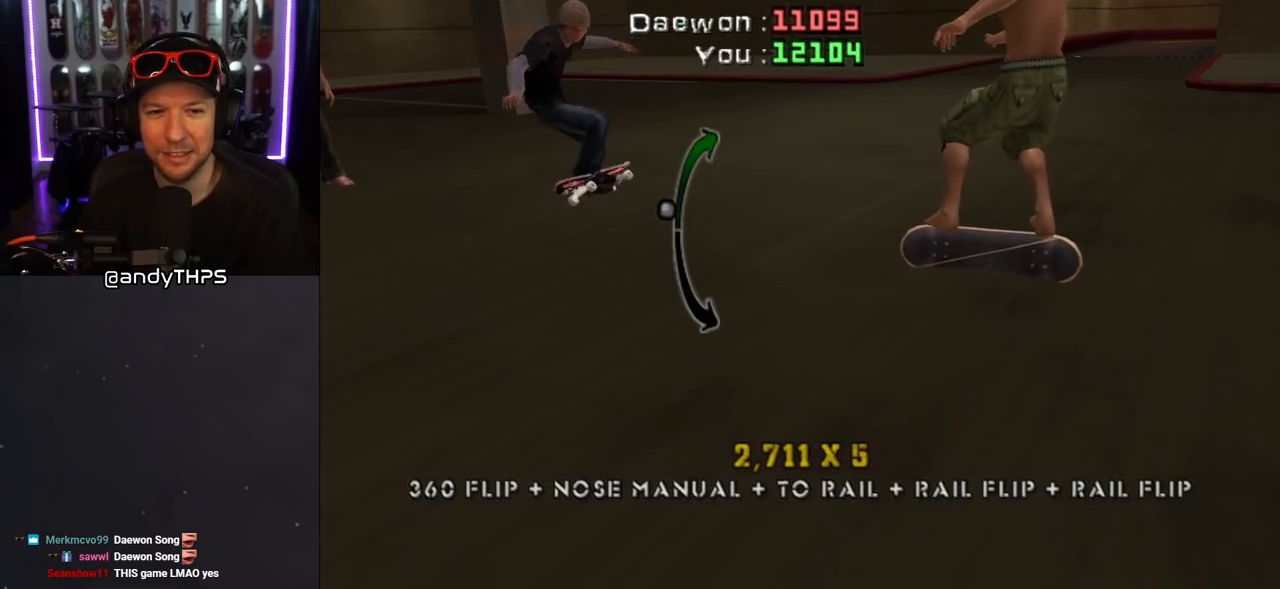
{"buttons": [], "left_stick": "center", "right_stick": "center", "events": [[50, "TRIANGLE", "up"], [317, "DPAD_UP", "down"], [383, "DPAD_UP", "up"]]}
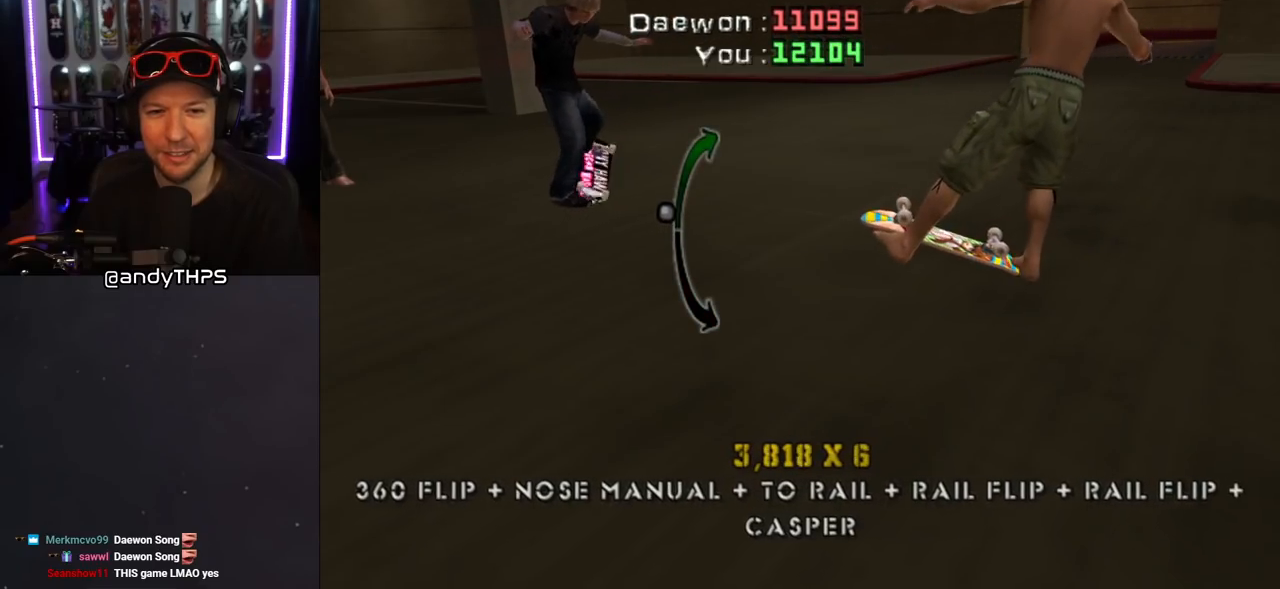
{"buttons": [], "left_stick": "center", "right_stick": "center", "events": [[83, "TRIANGLE", "down"], [183, "DPAD_DOWN", "down"], [217, "SQUARE", "down"], [267, "TRIANGLE", "up"], [333, "DPAD_DOWN", "up"], [367, "SQUARE", "up"]]}
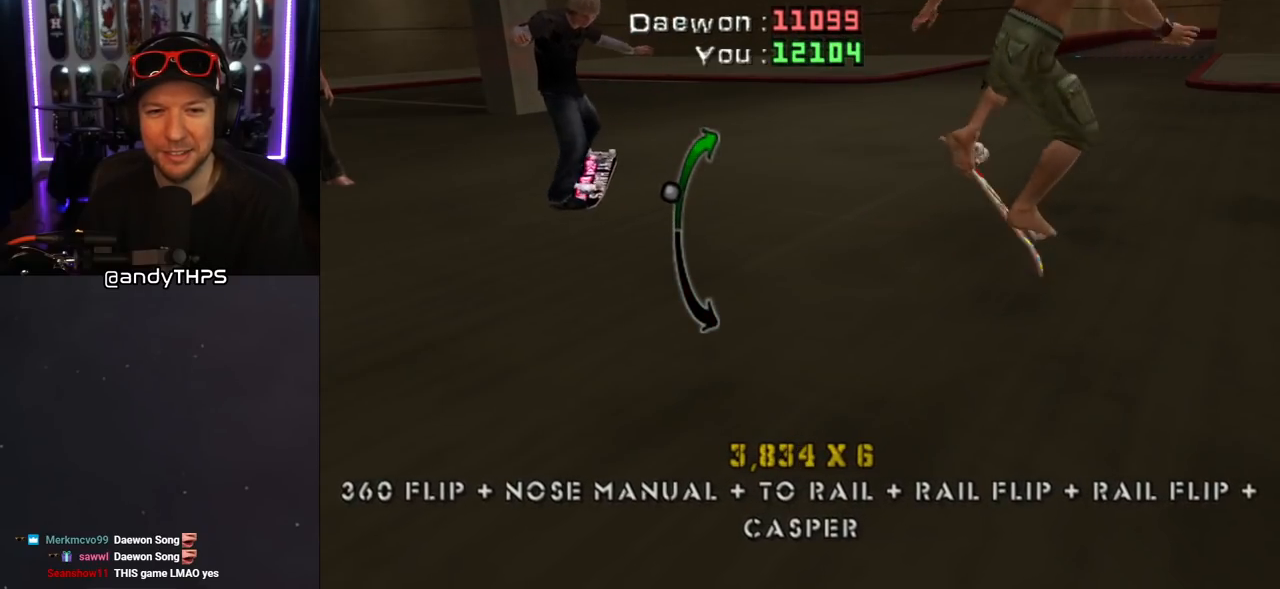
{"buttons": [], "left_stick": "center", "right_stick": "center", "events": [[67, "DPAD_UP", "down"], [150, "DPAD_UP", "up"], [333, "SQUARE", "down"], [400, "DPAD_UP", "down"], [467, "DPAD_UP", "up"], [483, "SQUARE", "up"]]}
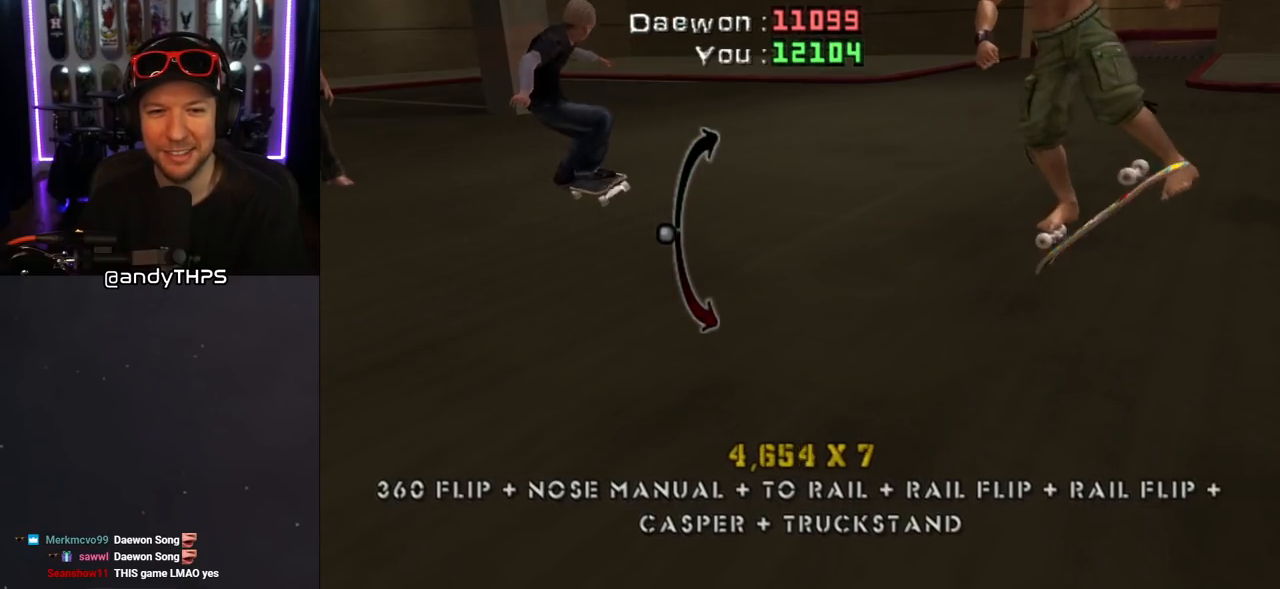
{"buttons": [], "left_stick": "center", "right_stick": "center", "events": [[100, "CIRCLE", "down"], [217, "CIRCLE", "up"], [283, "DPAD_DOWN", "down"], [433, "DPAD_DOWN", "up"]]}
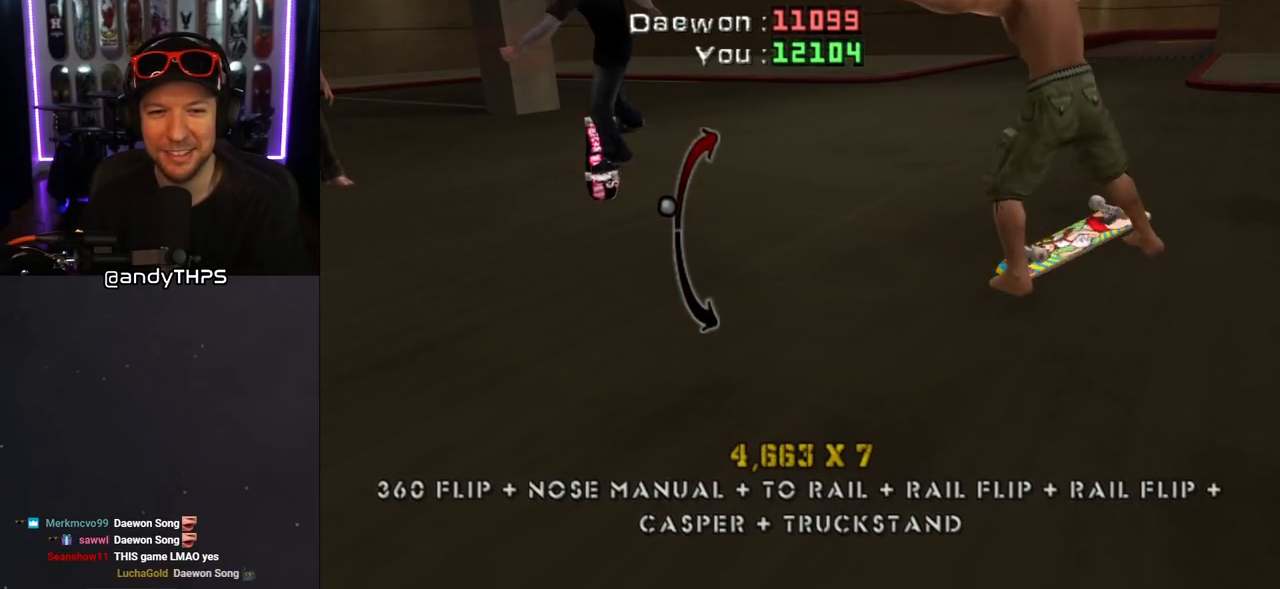
{"buttons": [], "left_stick": "center", "right_stick": "center", "events": [[167, "SQUARE", "down"], [183, "DPAD_UP", "down"], [267, "TRIANGLE", "down"], [300, "SQUARE", "up"], [333, "DPAD_UP", "up"], [400, "TRIANGLE", "up"]]}
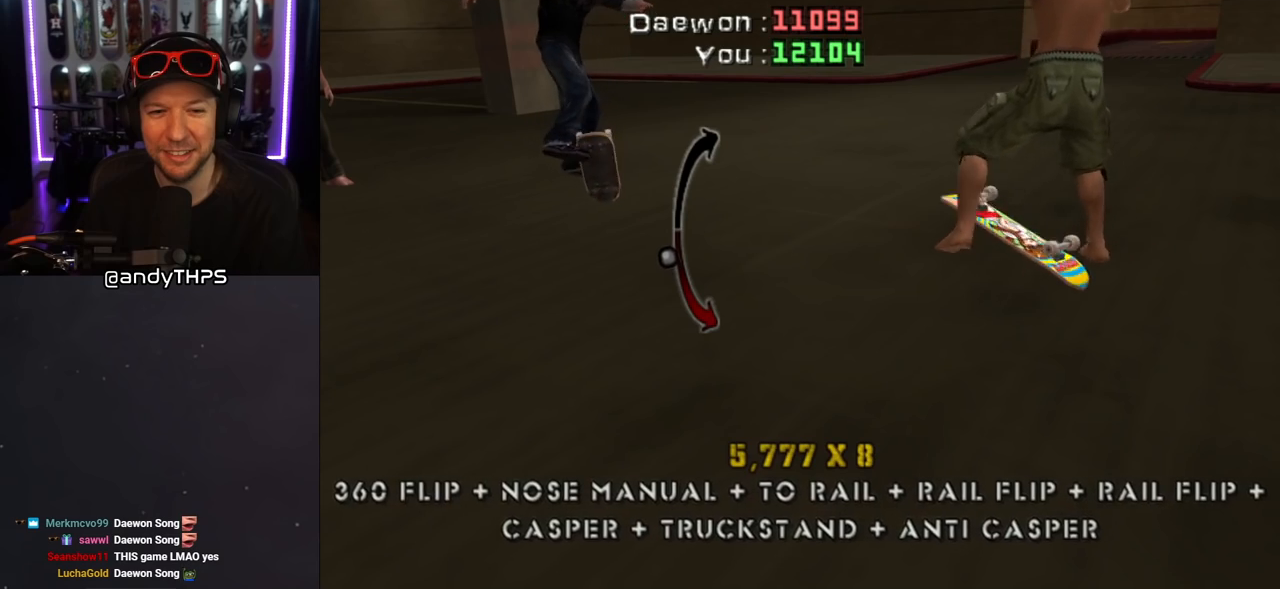
{"buttons": ["CIRCLE"], "left_stick": "center", "right_stick": "center", "events": [[183, "SQUARE", "down"], [217, "DPAD_DOWN", "down"], [300, "SQUARE", "up"], [333, "DPAD_DOWN", "up"], [400, "CIRCLE", "down"]]}
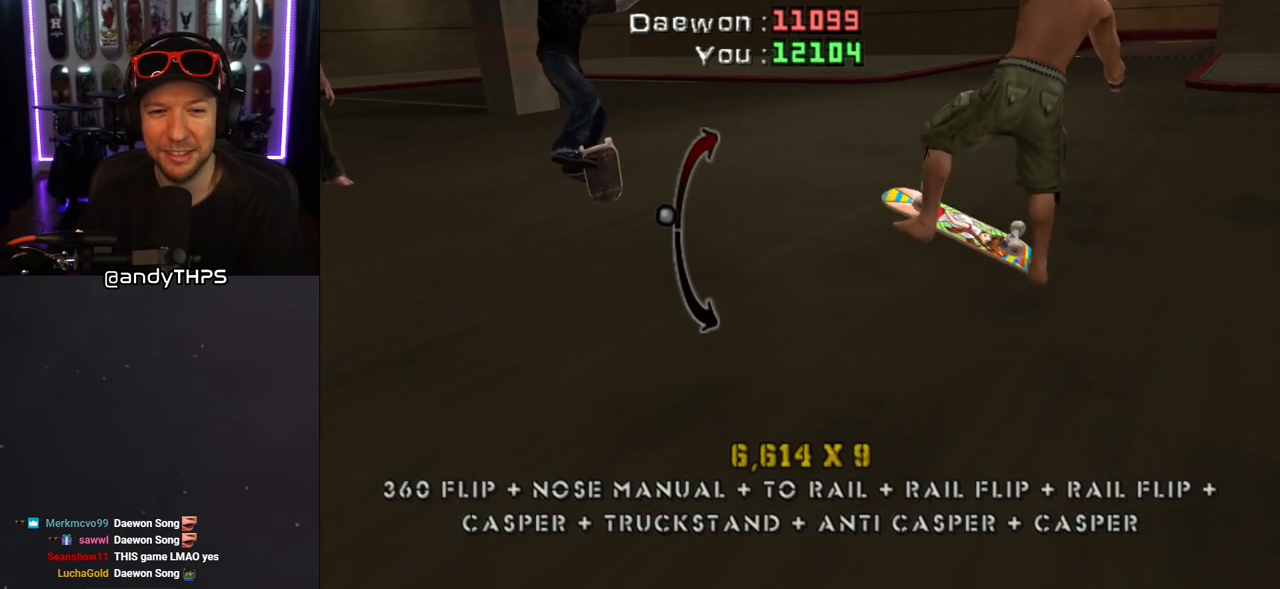
{"buttons": ["CIRCLE"], "left_stick": "center", "right_stick": "center", "events": [[33, "CIRCLE", "up"], [250, "DPAD_UP", "down"], [317, "DPAD_UP", "up"], [333, "TRIANGLE", "down"], [450, "TRIANGLE", "up"], [467, "CIRCLE", "down"]]}
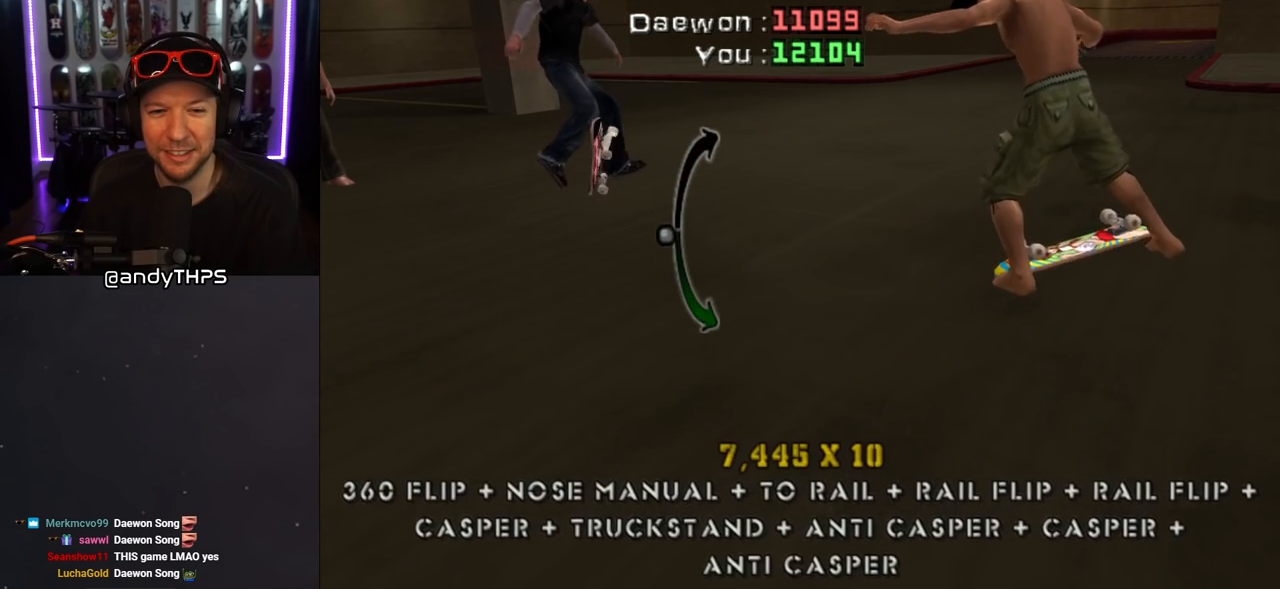
{"buttons": ["CIRCLE"], "left_stick": "center", "right_stick": "center", "events": [[83, "CIRCLE", "up"], [267, "DPAD_DOWN", "down"], [333, "DPAD_DOWN", "up"], [417, "CIRCLE", "down"]]}
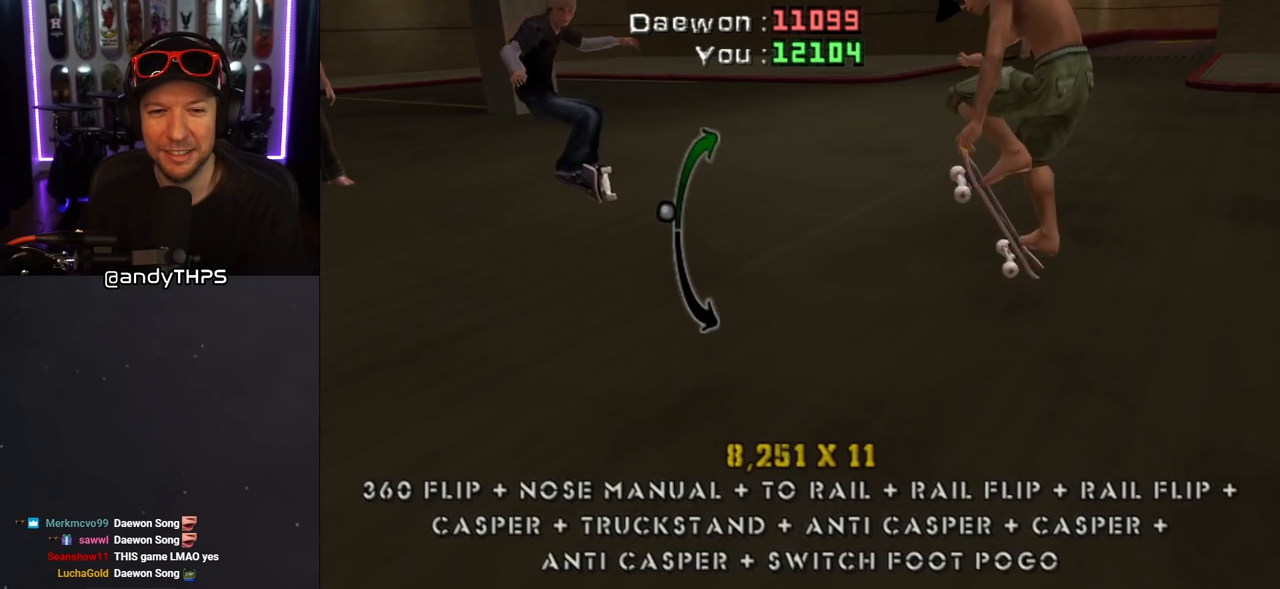
{"buttons": [], "left_stick": "center", "right_stick": "center", "events": [[17, "CIRCLE", "up"], [150, "SQUARE", "down"], [167, "DPAD_UP", "down"], [250, "DPAD_UP", "up"], [267, "SQUARE", "up"]]}
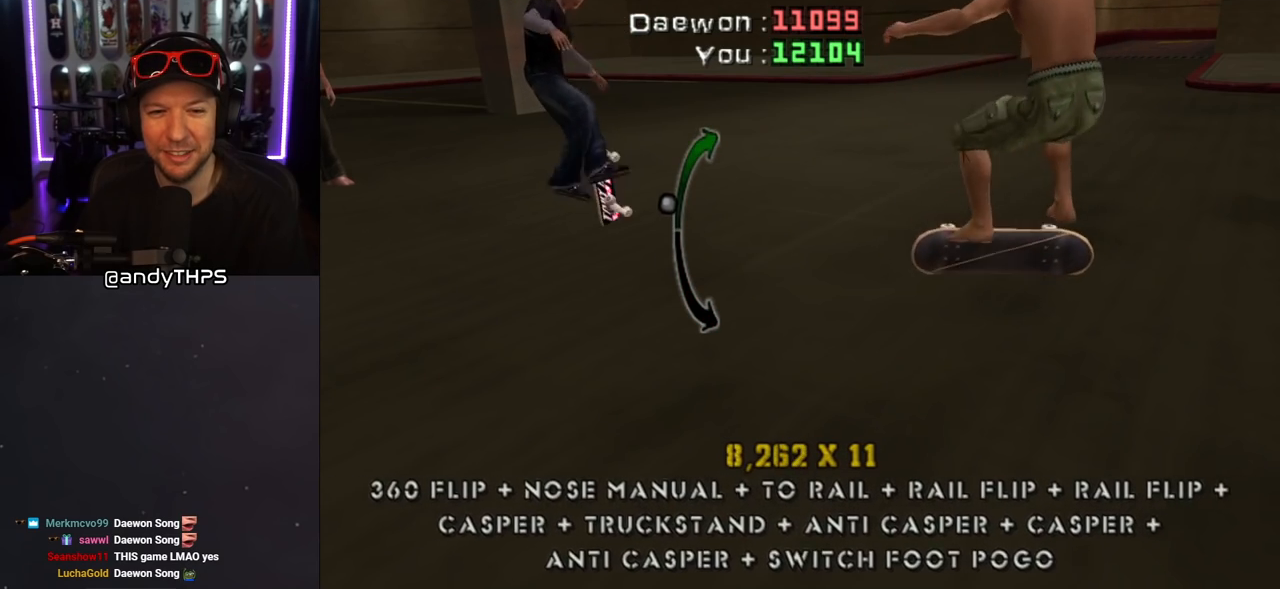
{"buttons": [], "left_stick": "center", "right_stick": "center", "events": [[17, "DPAD_DOWN", "down"], [83, "DPAD_DOWN", "up"], [117, "SQUARE", "down"], [200, "SQUARE", "up"], [267, "SQUARE", "down"], [350, "SQUARE", "up"], [417, "SQUARE", "down"], [500, "SQUARE", "up"]]}
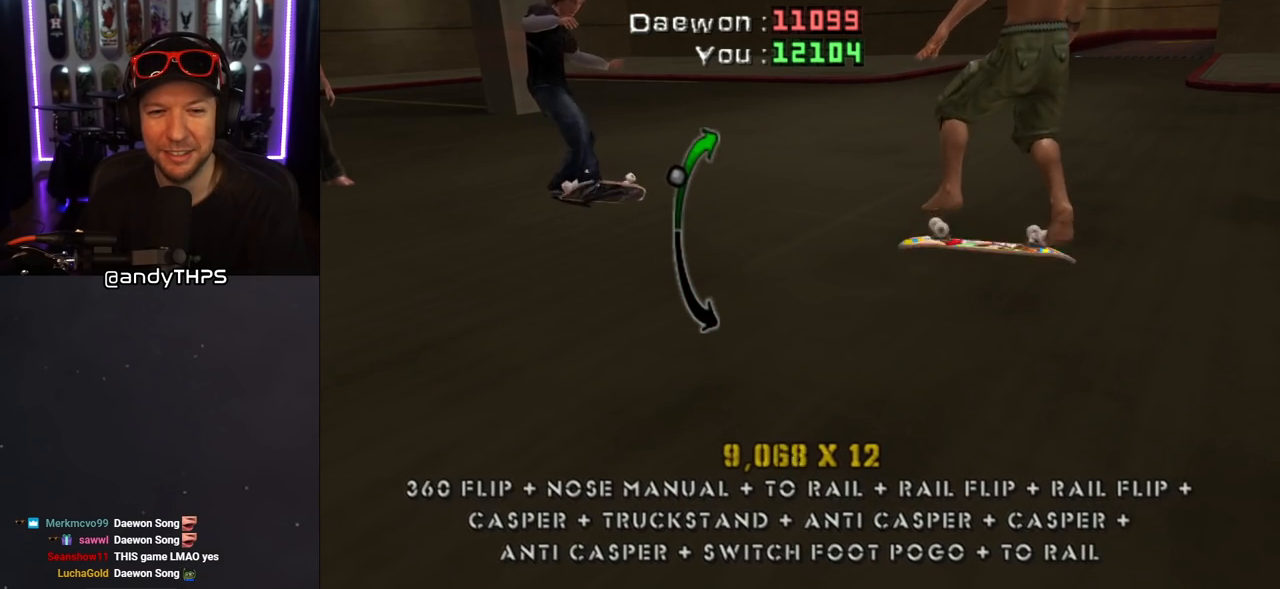
{"buttons": ["CROSS"], "left_stick": "center", "right_stick": "center", "events": [[217, "DPAD_DOWN", "down"], [250, "DPAD_DOWN", "up"], [417, "DPAD_DOWN", "down"], [467, "CROSS", "down"], [500, "DPAD_DOWN", "up"]]}
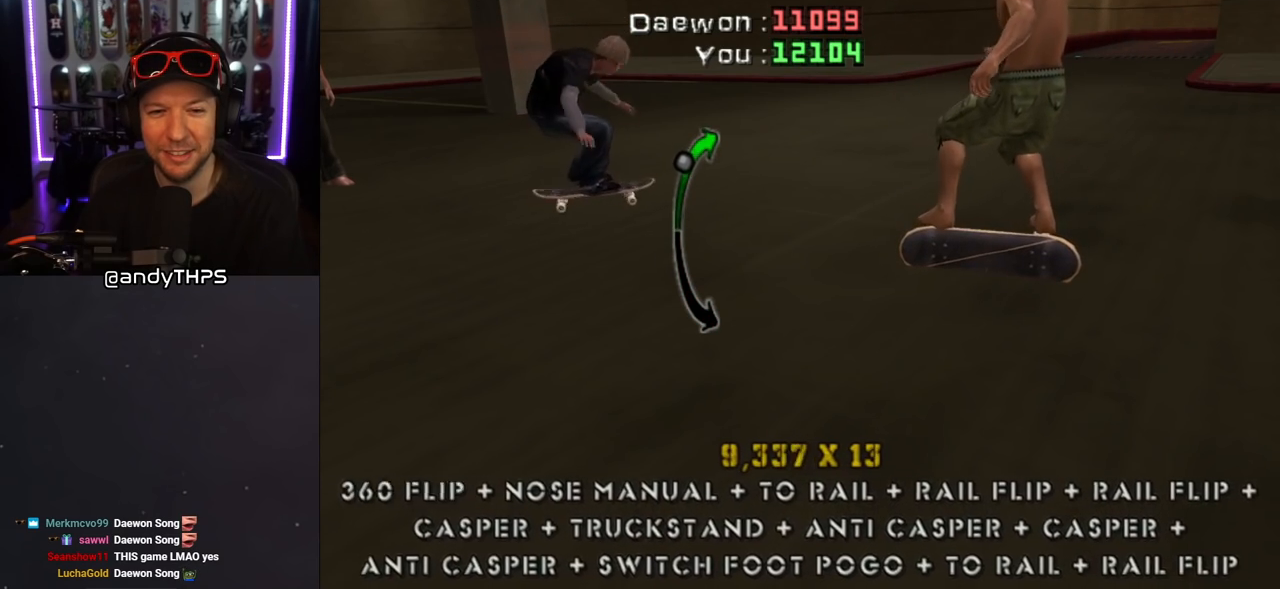
{"buttons": [], "left_stick": "center", "right_stick": "center", "events": [[183, "CROSS", "up"], [217, "DPAD_LEFT", "down"], [217, "SQUARE", "down"], [267, "DPAD_LEFT", "up"], [267, "SQUARE", "up"]]}
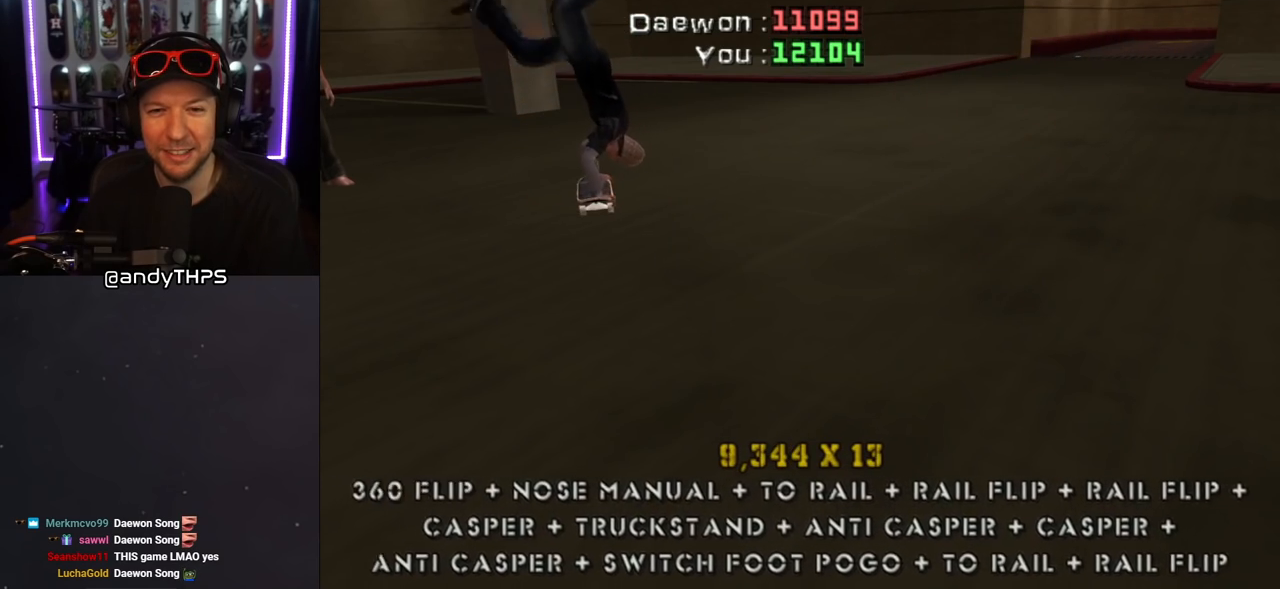
{"buttons": ["DPAD_DOWN"], "left_stick": "center", "right_stick": "center", "events": [[267, "DPAD_DOWN", "down"]]}
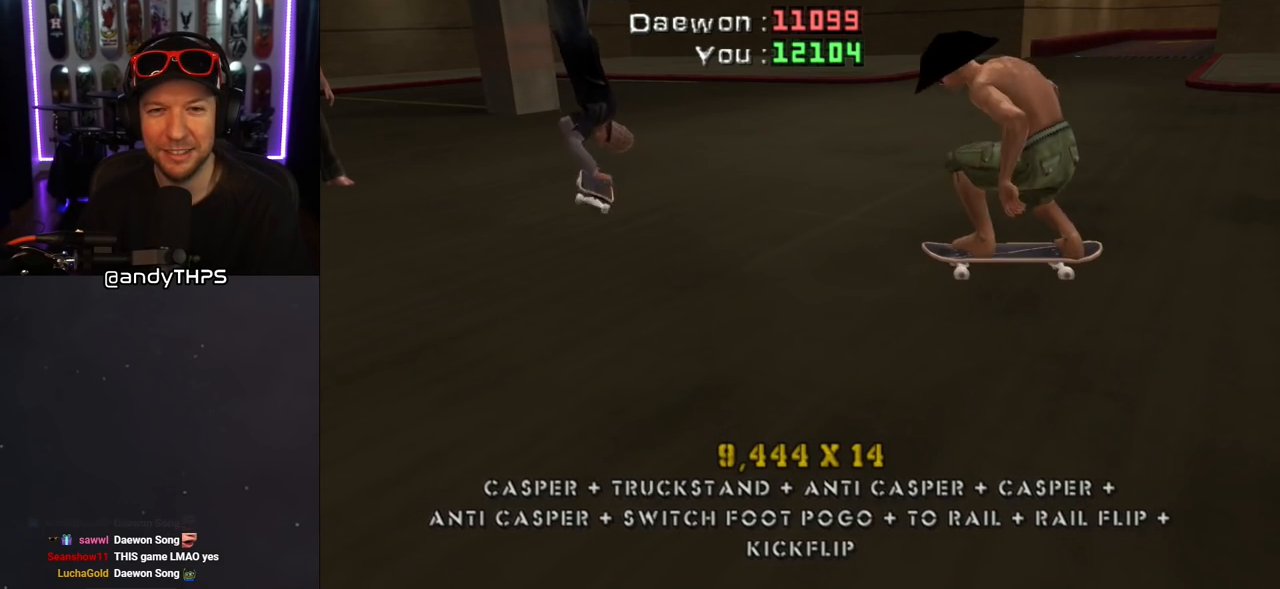
{"buttons": ["DPAD_DOWN"], "left_stick": "center", "right_stick": "center", "events": []}
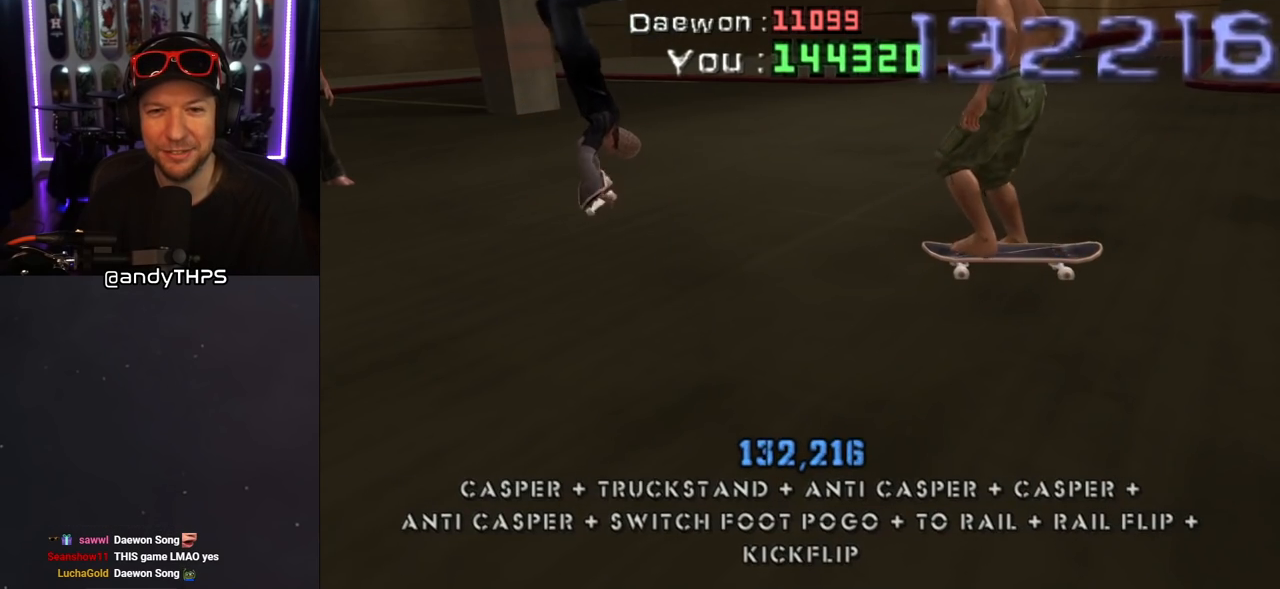
{"buttons": ["DPAD_DOWN"], "left_stick": "center", "right_stick": "center", "events": []}
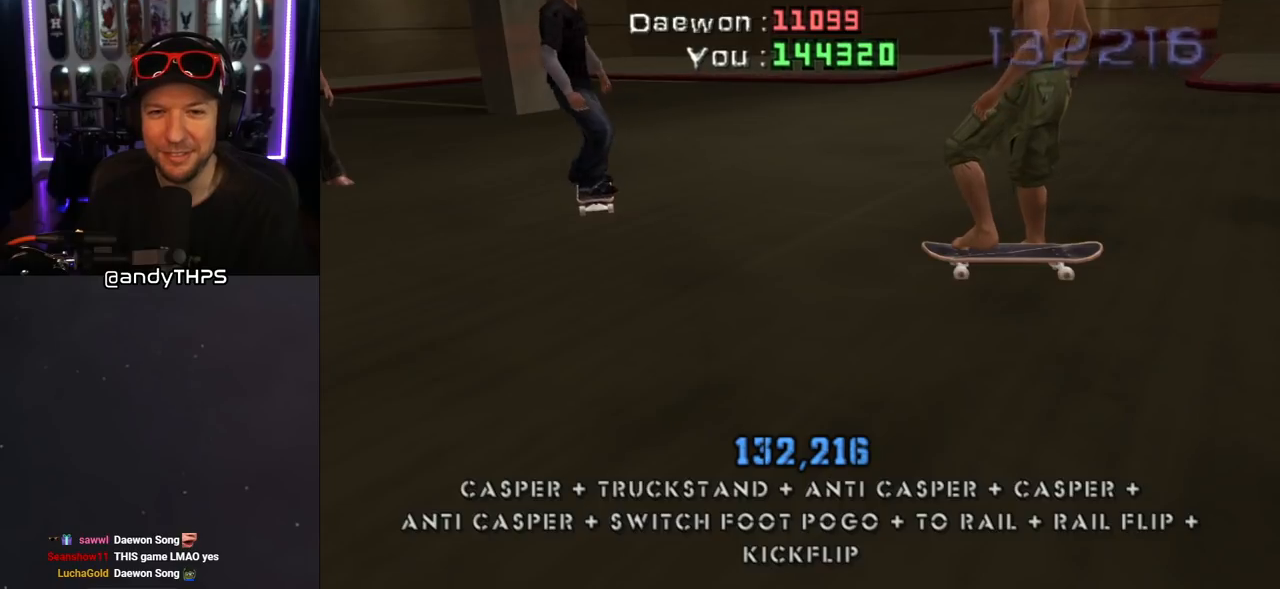
{"buttons": ["DPAD_DOWN"], "left_stick": "center", "right_stick": "center", "events": []}
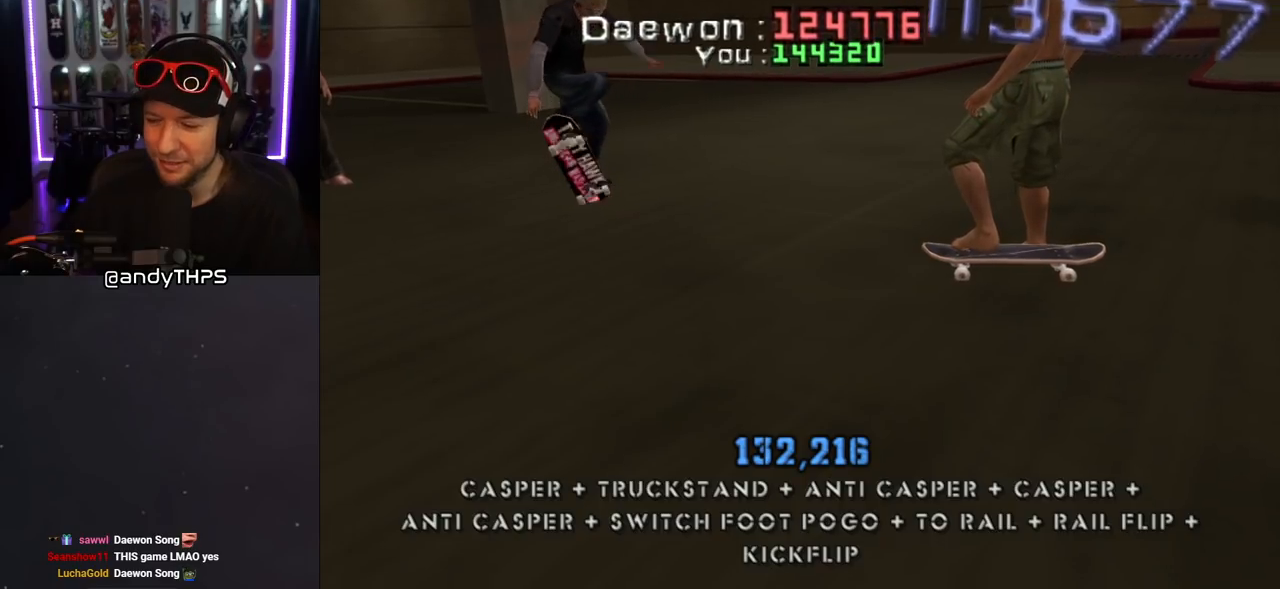
{"buttons": ["DPAD_DOWN"], "left_stick": "center", "right_stick": "center", "events": []}
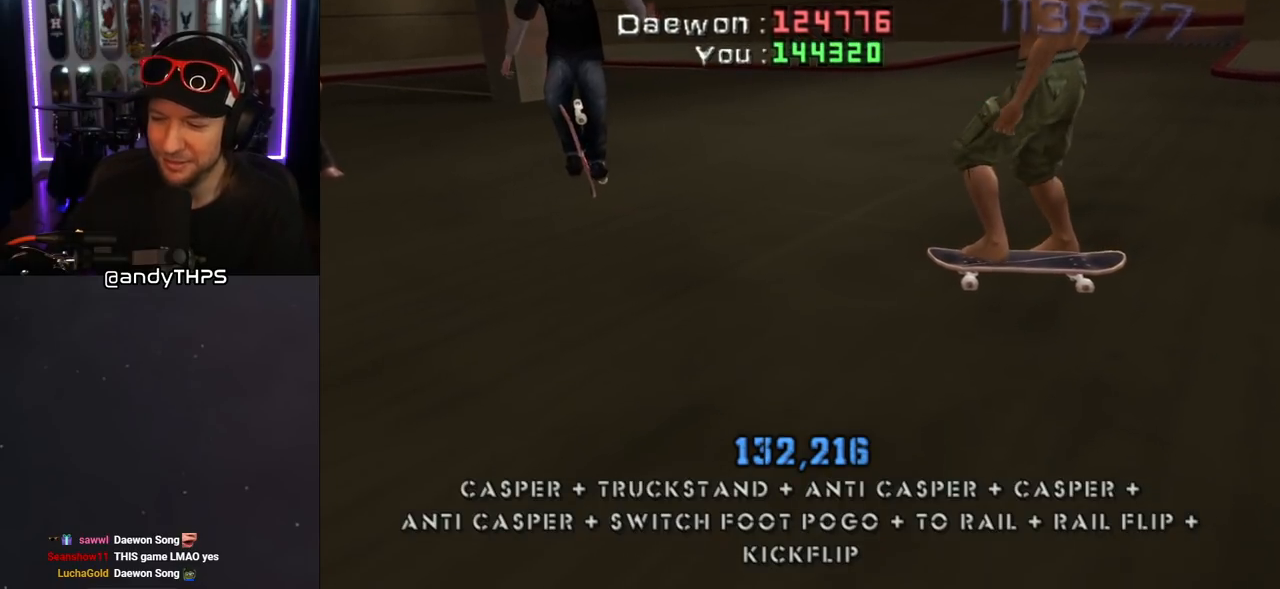
{"buttons": ["DPAD_DOWN"], "left_stick": "center", "right_stick": "center", "events": []}
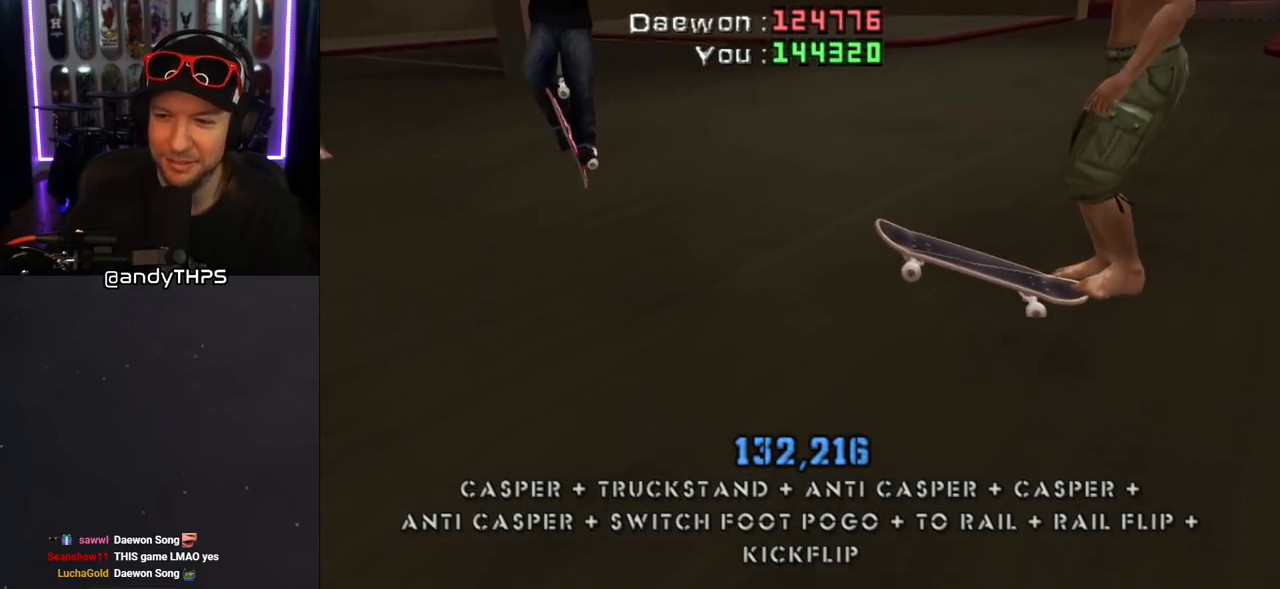
{"buttons": ["DPAD_DOWN"], "left_stick": "center", "right_stick": "center", "events": []}
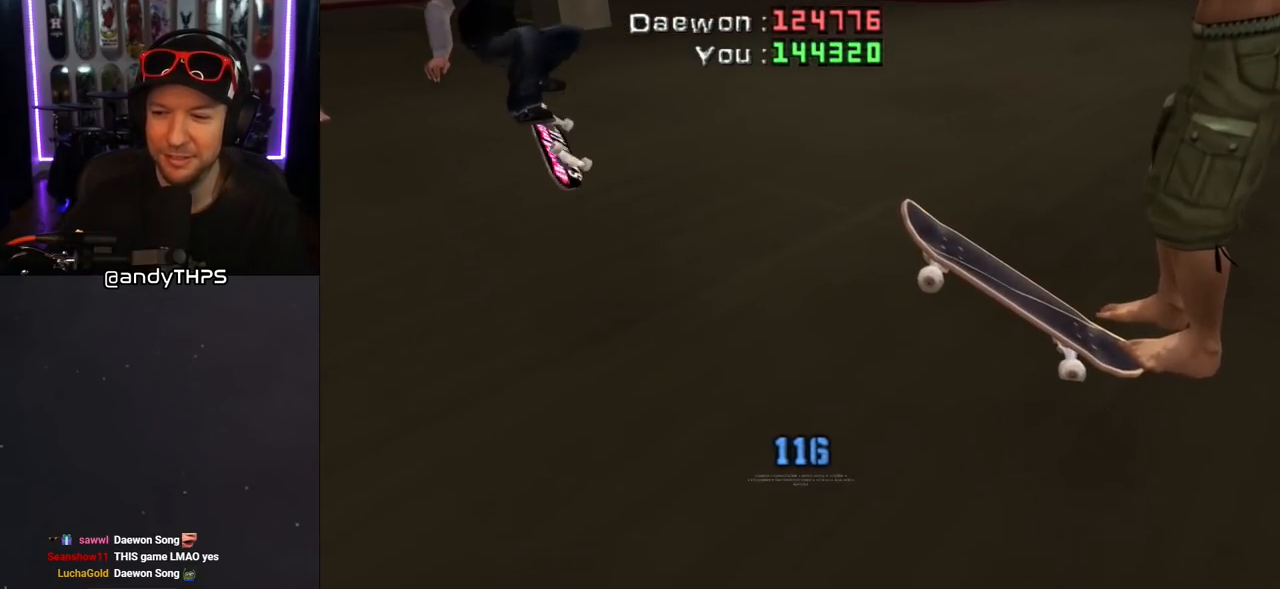
{"buttons": ["DPAD_DOWN"], "left_stick": "center", "right_stick": "center", "events": []}